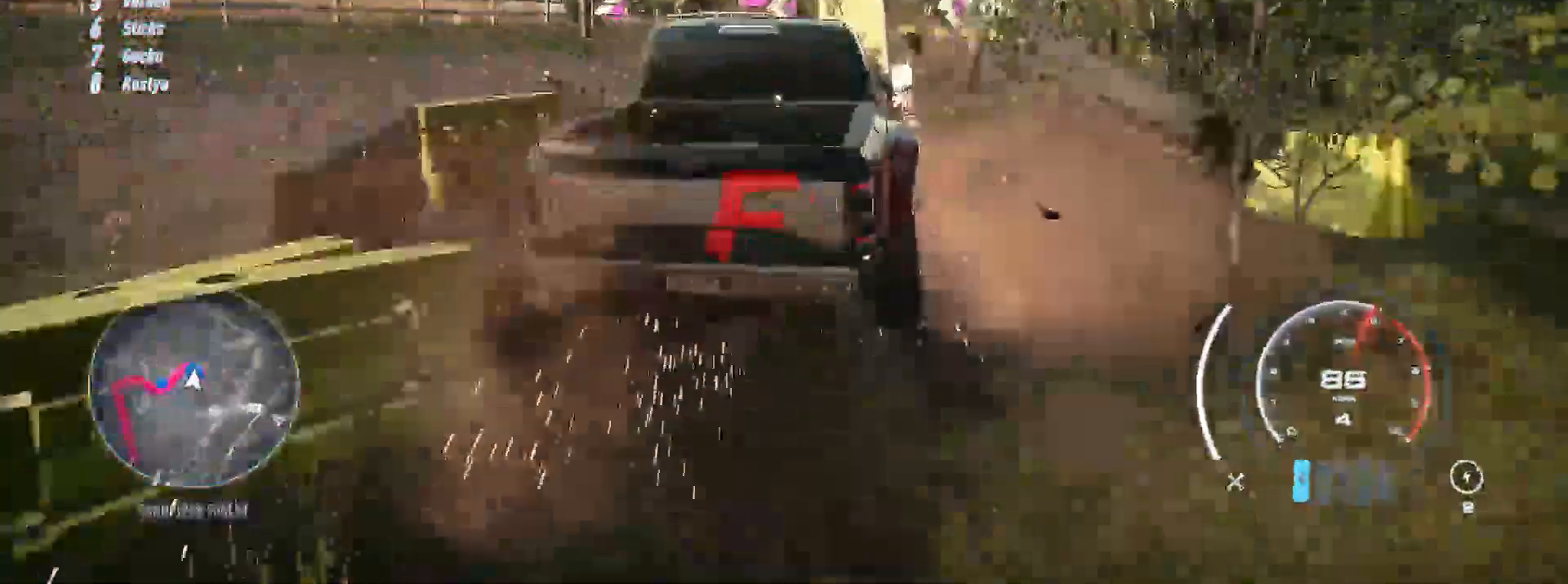
Gameplay with a controller (Xbox layout); each line is a JSON object with the inputs held at the frame after it (dt_ms = milliseconds from this image to that frame). "events" lists button and stick changes between this image and that frame as [ms after this image, input, new state], when the widget could be followed in between. Not read: SELECT.
{"dt_ms": 500, "buttons": ["X", "L2", "R2"], "left_stick": "left", "right_stick": "center"}
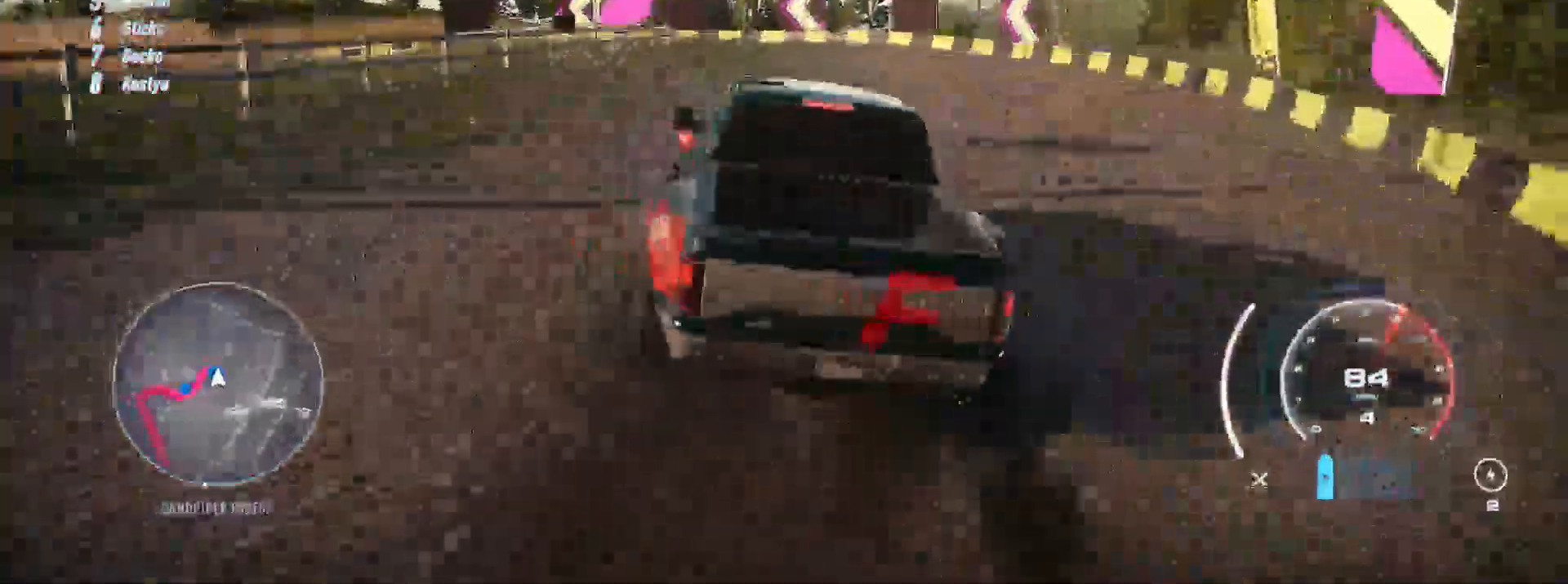
{"dt_ms": 500, "buttons": ["R2"], "left_stick": "left", "right_stick": "center", "events": [[133, "L2", "up"], [133, "X", "up"]]}
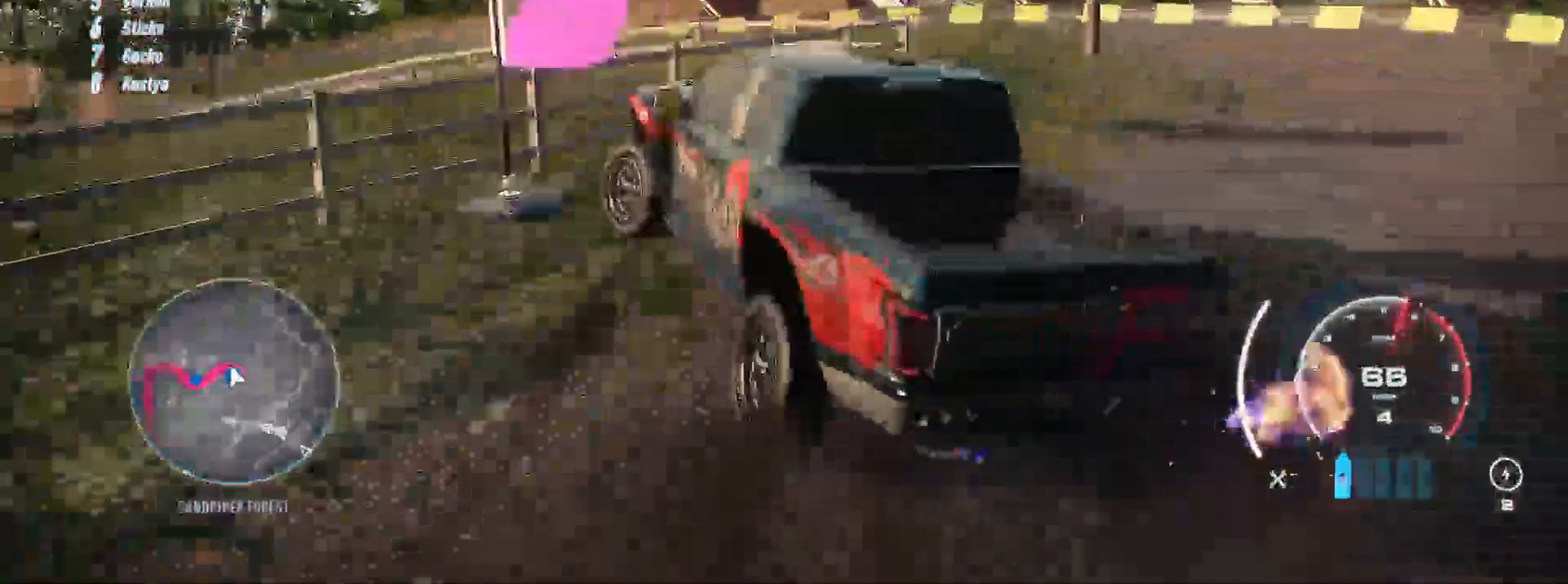
{"dt_ms": 500, "buttons": ["R2"], "left_stick": "left", "right_stick": "center", "events": []}
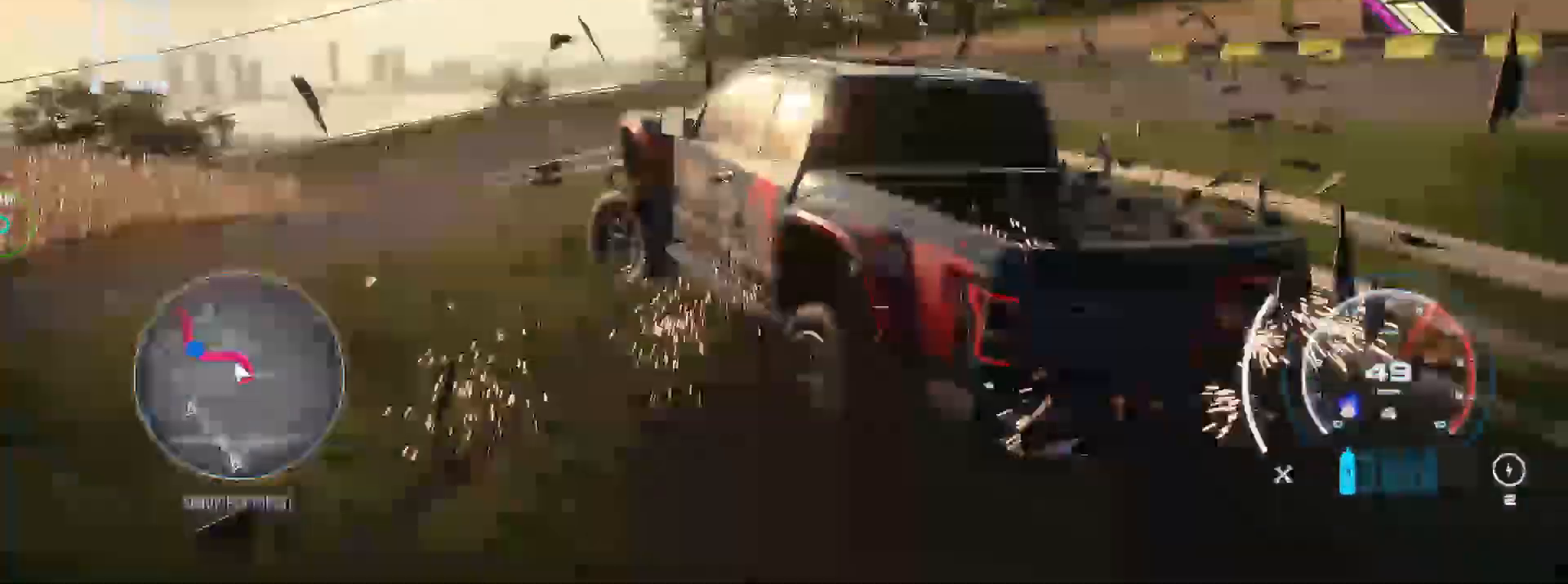
{"dt_ms": 500, "buttons": ["R2"], "left_stick": "left", "right_stick": "center", "events": []}
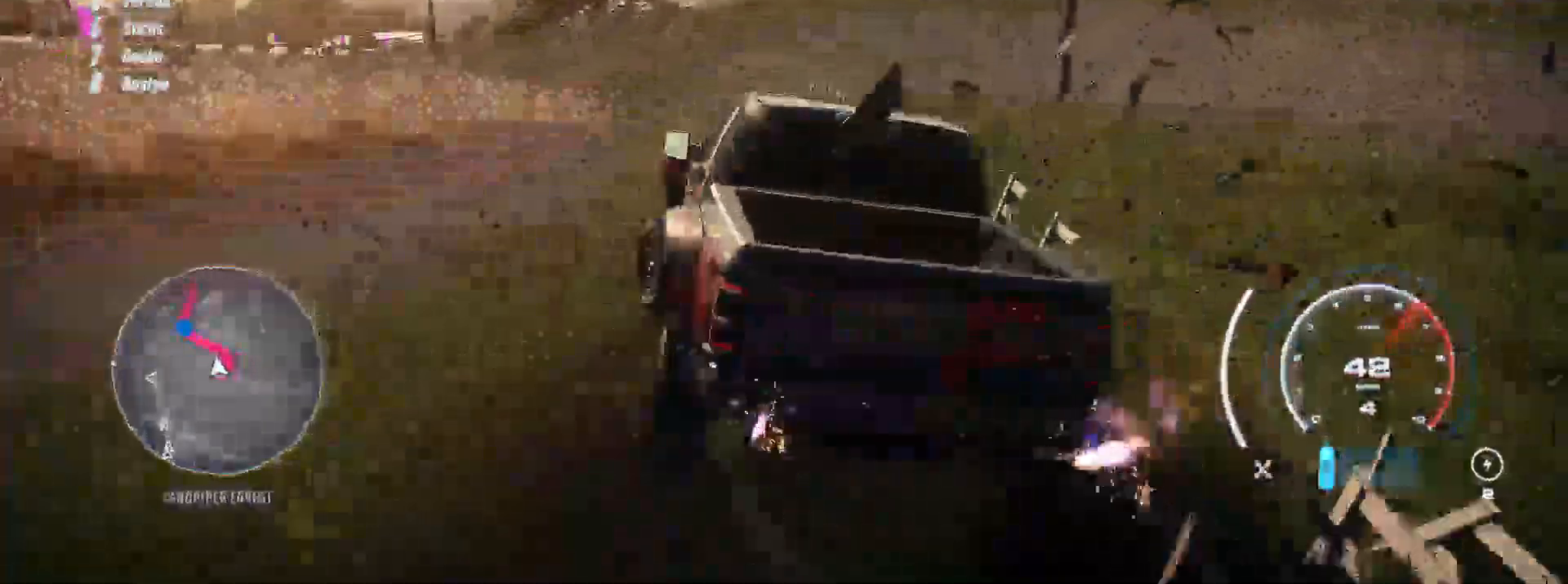
{"dt_ms": 500, "buttons": ["R2"], "left_stick": "left", "right_stick": "center", "events": []}
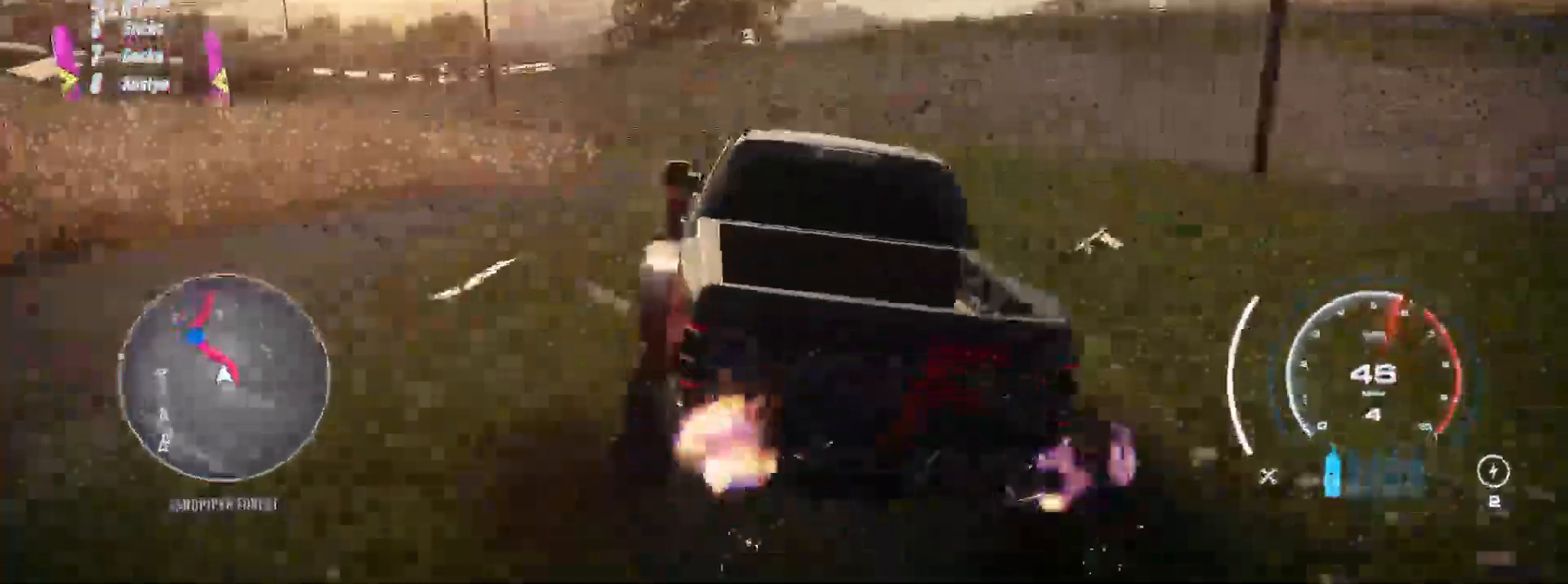
{"dt_ms": 500, "buttons": ["R2"], "left_stick": "left", "right_stick": "center", "events": []}
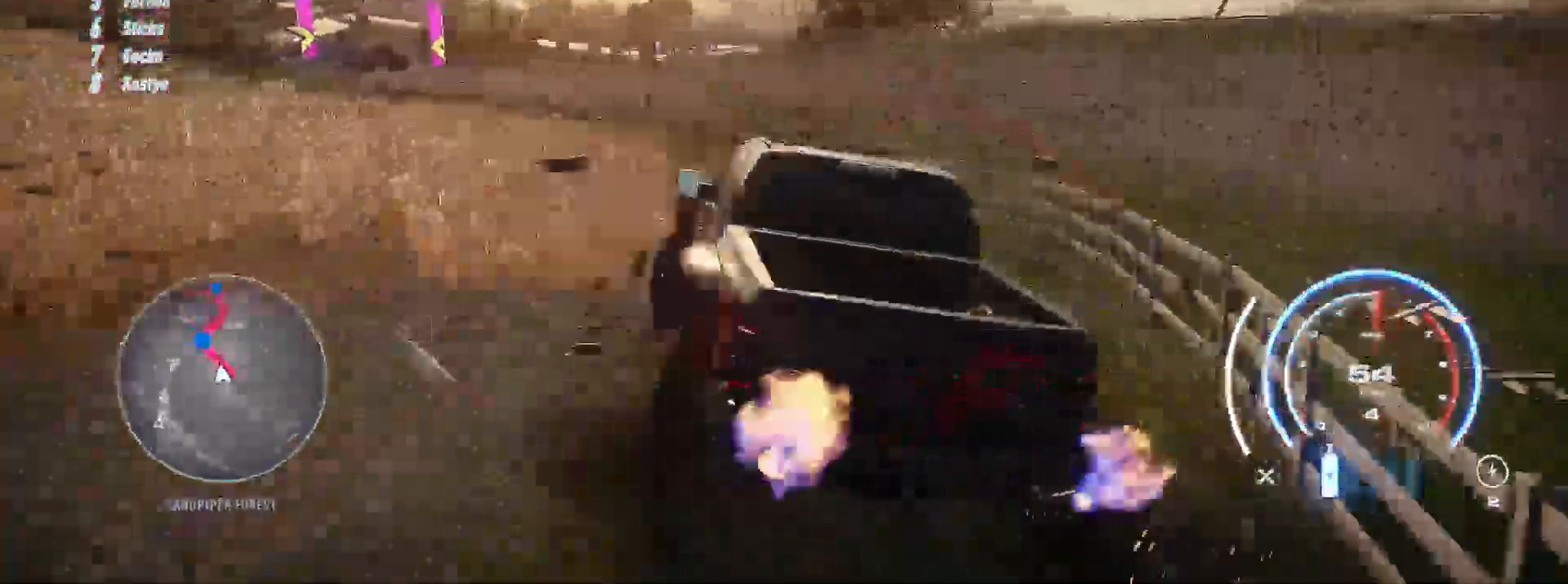
{"dt_ms": 500, "buttons": ["R2"], "left_stick": "left", "right_stick": "center", "events": [[283, "L1", "down"], [383, "L1", "up"]]}
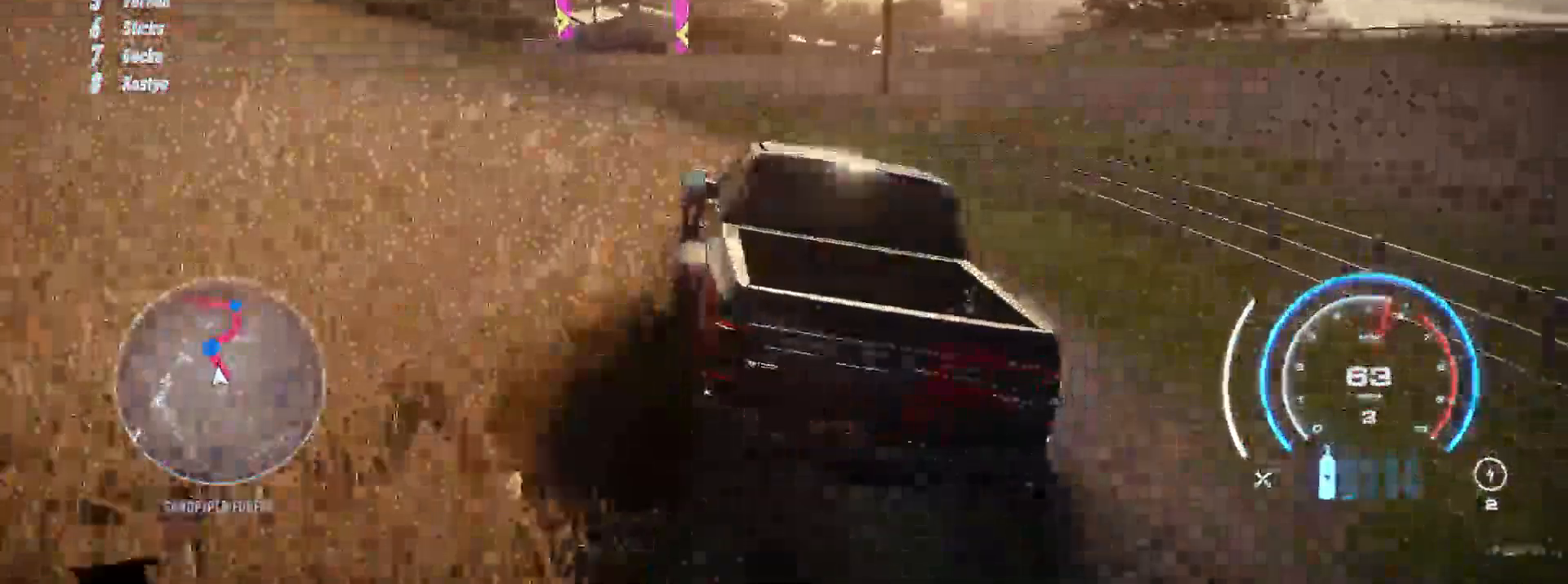
{"dt_ms": 500, "buttons": ["R2"], "left_stick": "left", "right_stick": "center", "events": []}
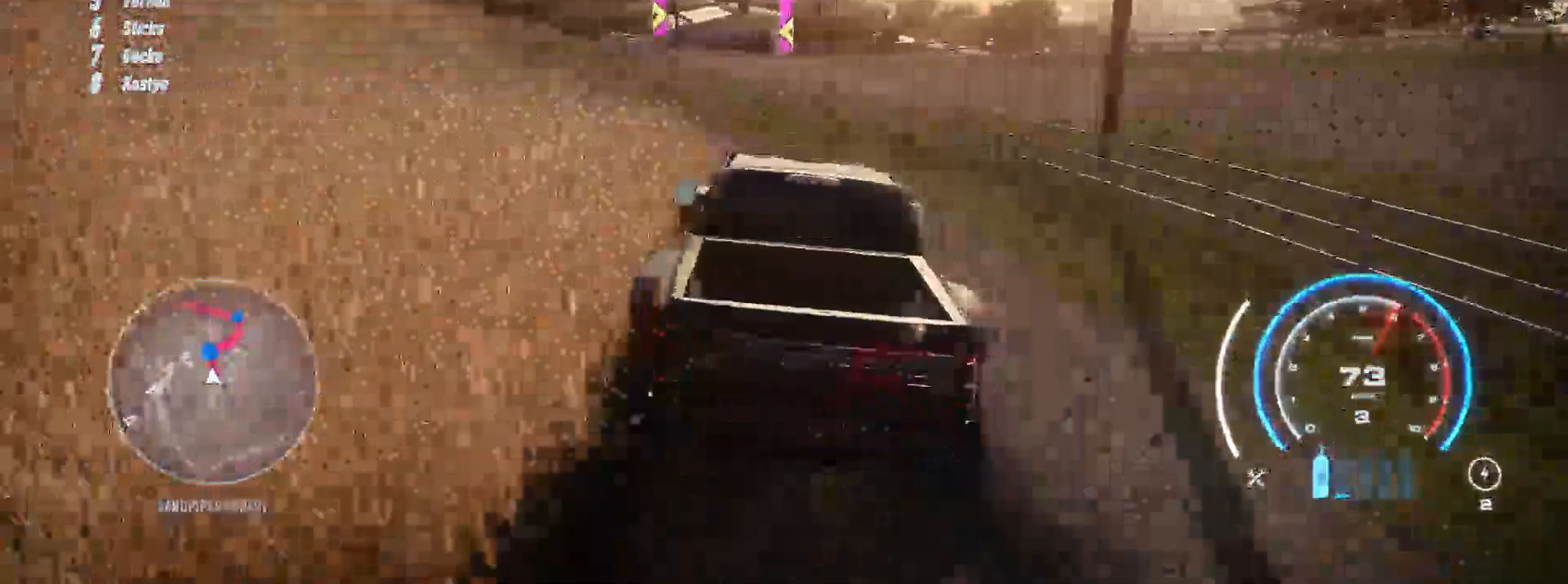
{"dt_ms": 500, "buttons": ["R2"], "left_stick": "left", "right_stick": "center", "events": [[383, "R1", "down"], [450, "R1", "up"]]}
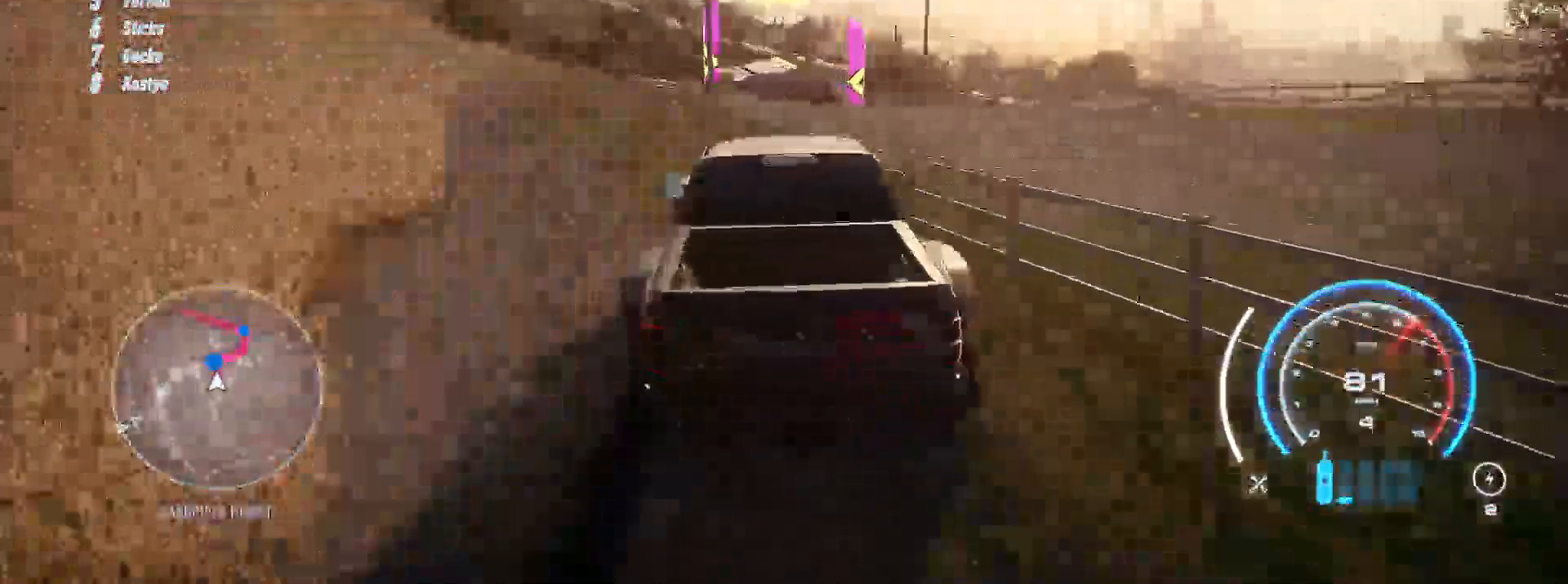
{"dt_ms": 500, "buttons": ["R2"], "left_stick": "left", "right_stick": "center", "events": []}
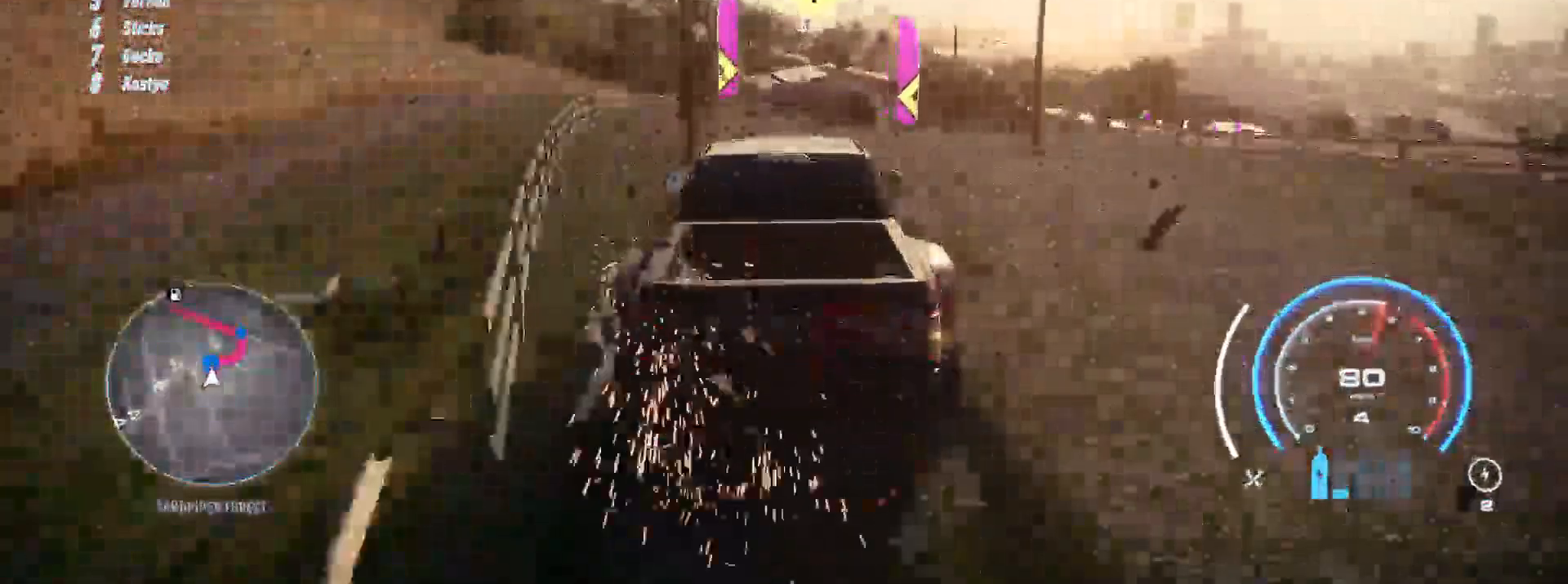
{"dt_ms": 500, "buttons": [], "left_stick": "right", "right_stick": "center", "events": [[300, "left_stick", "right"], [417, "R2", "up"]]}
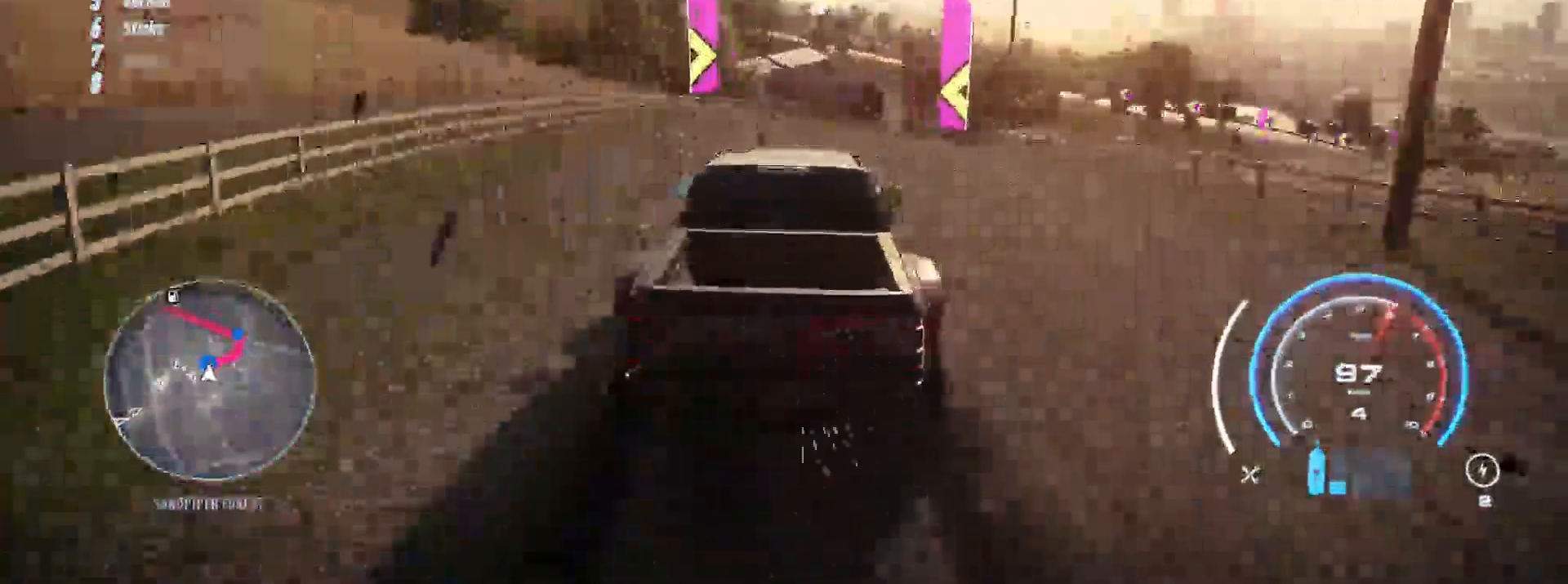
{"dt_ms": 500, "buttons": ["R2"], "left_stick": "right", "right_stick": "center", "events": [[50, "R2", "down"]]}
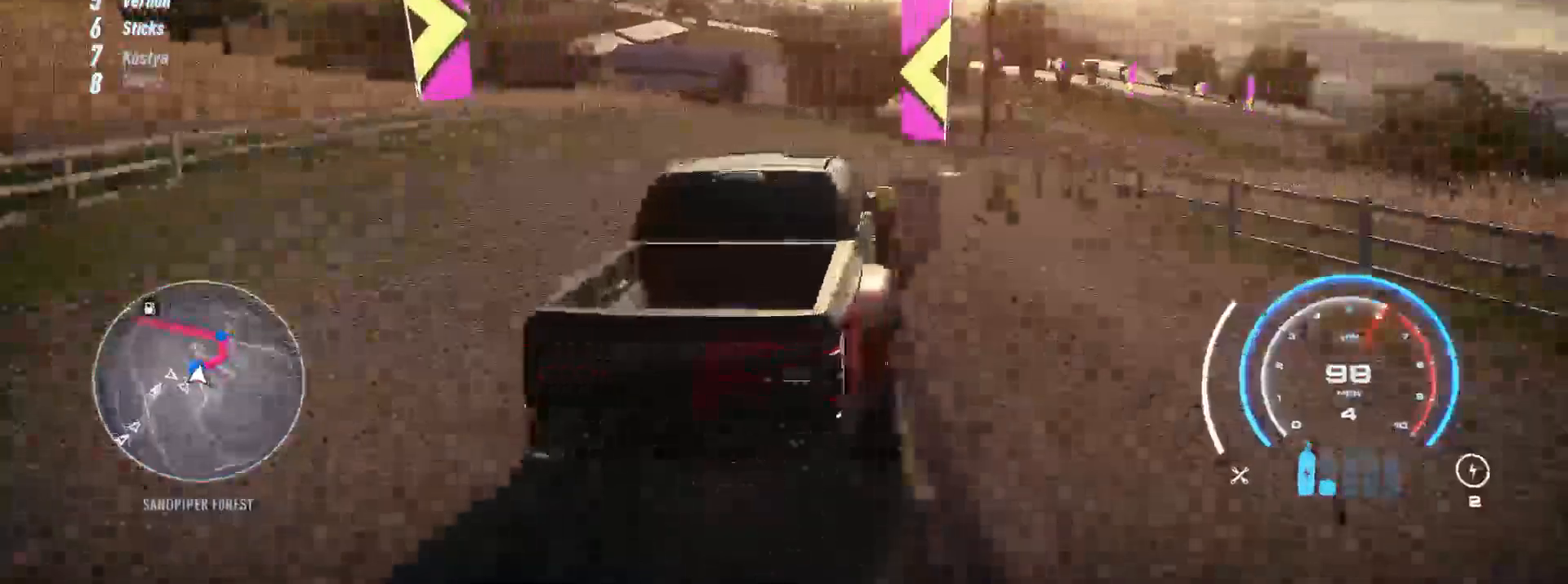
{"dt_ms": 500, "buttons": ["R2"], "left_stick": "center", "right_stick": "center", "events": [[317, "A", "down"], [383, "left_stick", "center"], [400, "A", "up"]]}
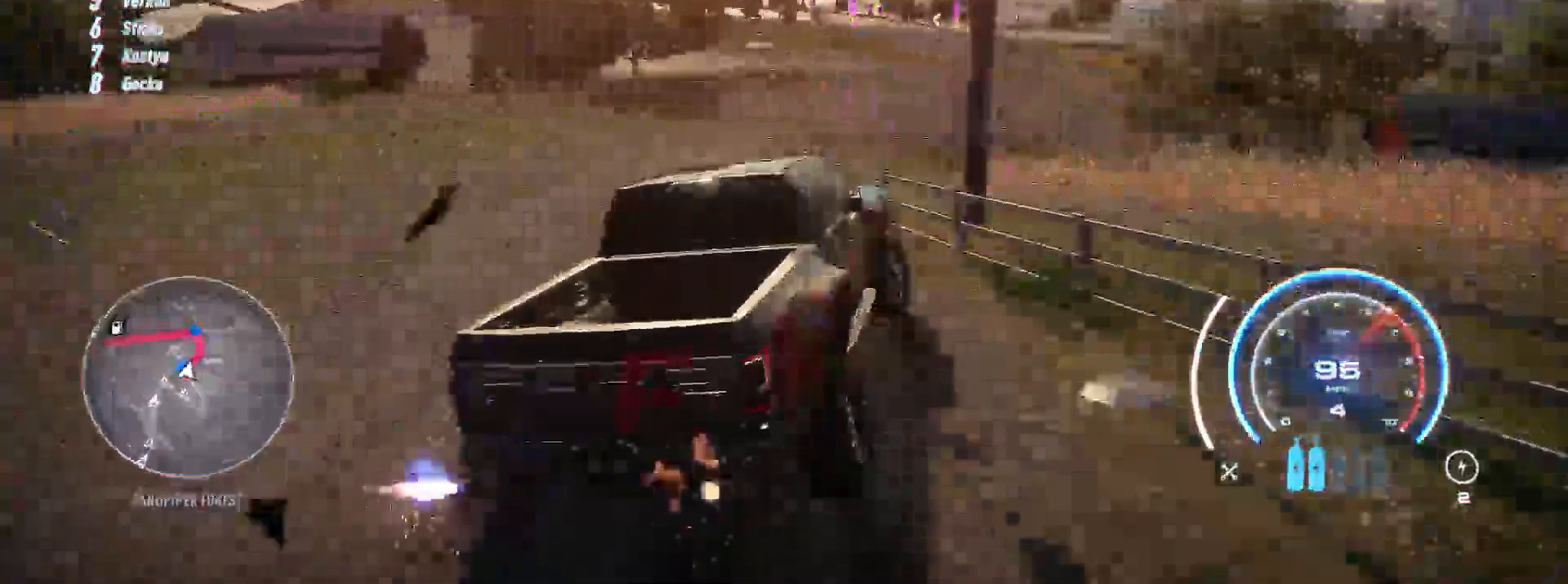
{"dt_ms": 500, "buttons": ["R2"], "left_stick": "center", "right_stick": "center", "events": [[233, "left_stick", "right"], [433, "left_stick", "center"]]}
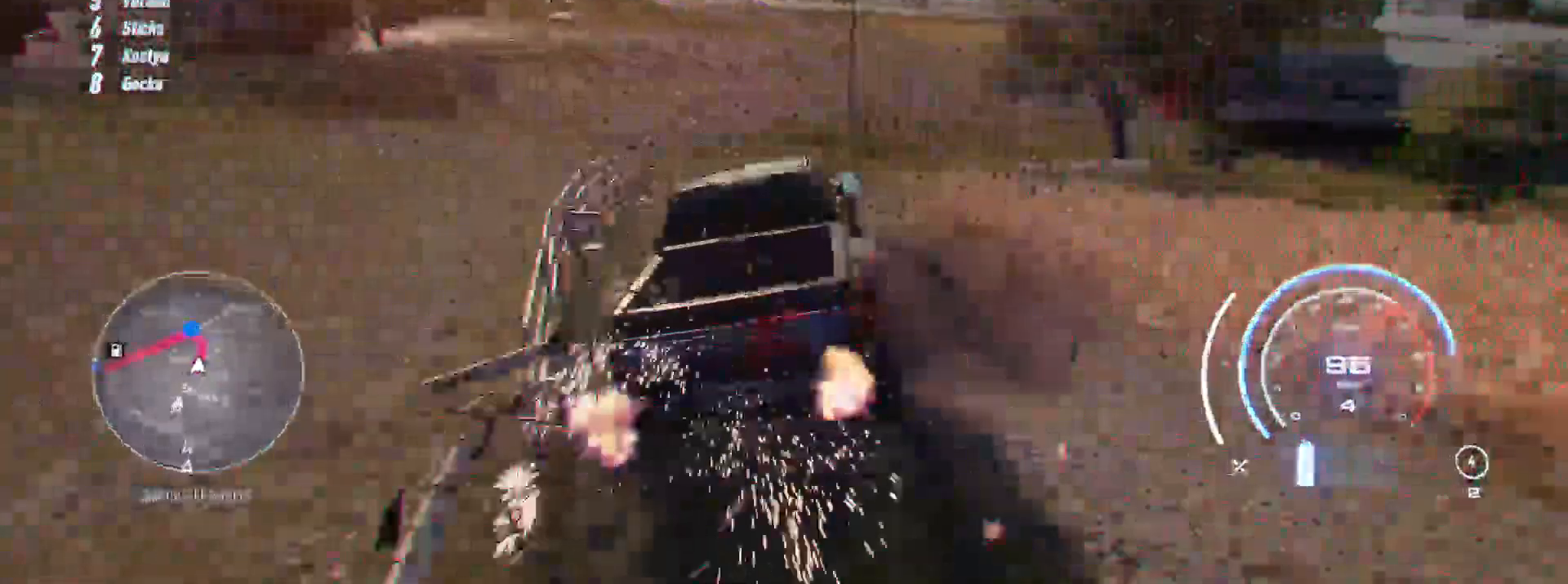
{"dt_ms": 500, "buttons": ["R2"], "left_stick": "right", "right_stick": "center", "events": [[50, "left_stick", "right"]]}
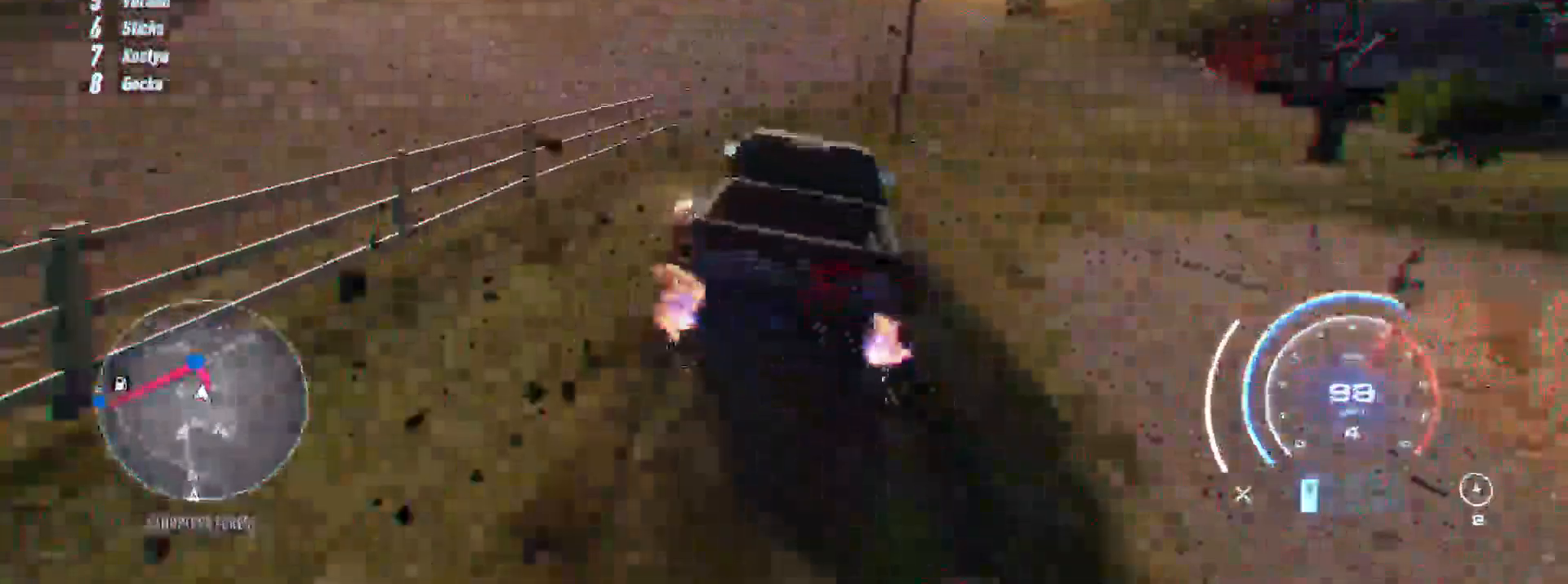
{"dt_ms": 500, "buttons": ["R2"], "left_stick": "right", "right_stick": "center", "events": []}
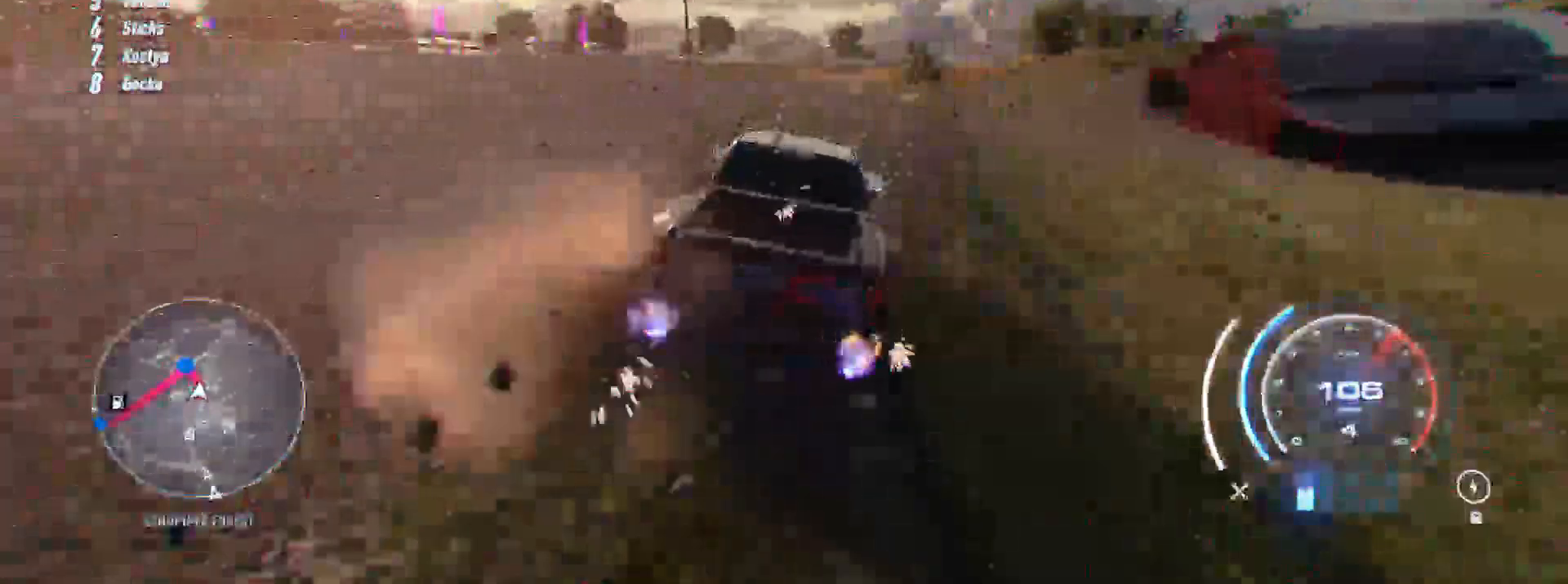
{"dt_ms": 500, "buttons": ["R2"], "left_stick": "left", "right_stick": "center", "events": [[317, "left_stick", "left"]]}
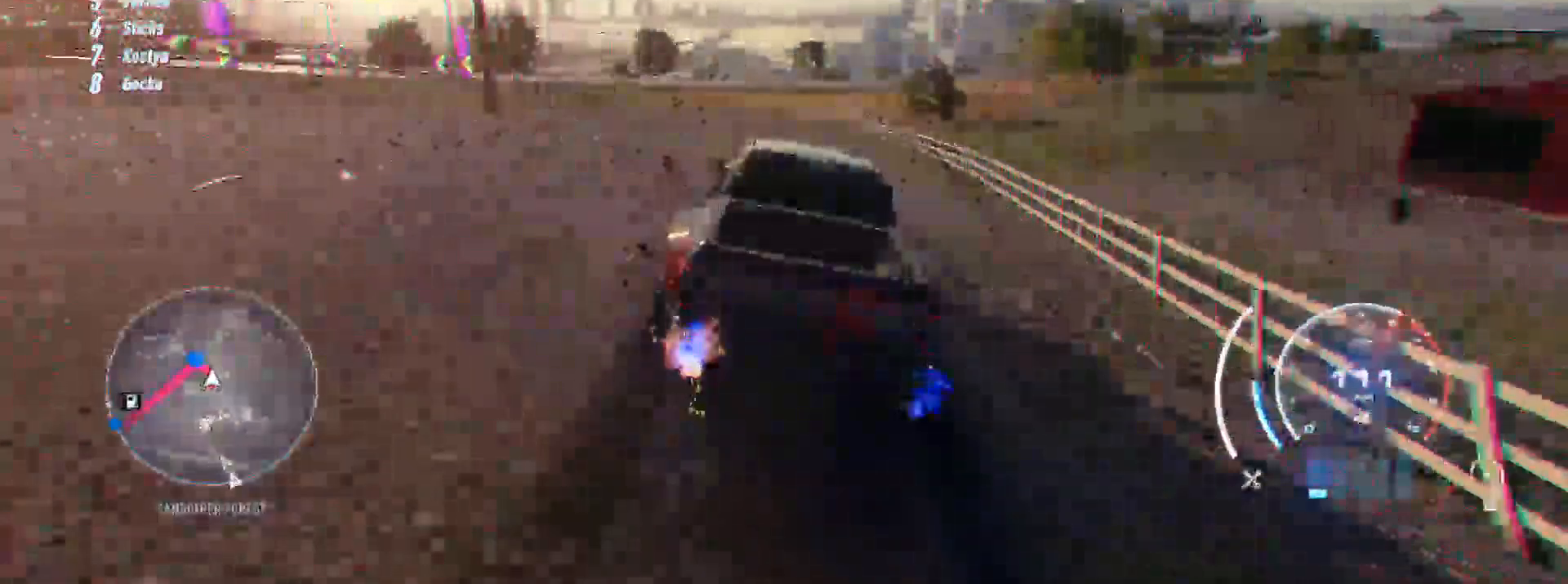
{"dt_ms": 500, "buttons": ["R2"], "left_stick": "left", "right_stick": "center", "events": [[267, "L2", "down"], [267, "X", "down"], [450, "L2", "up"], [467, "X", "up"]]}
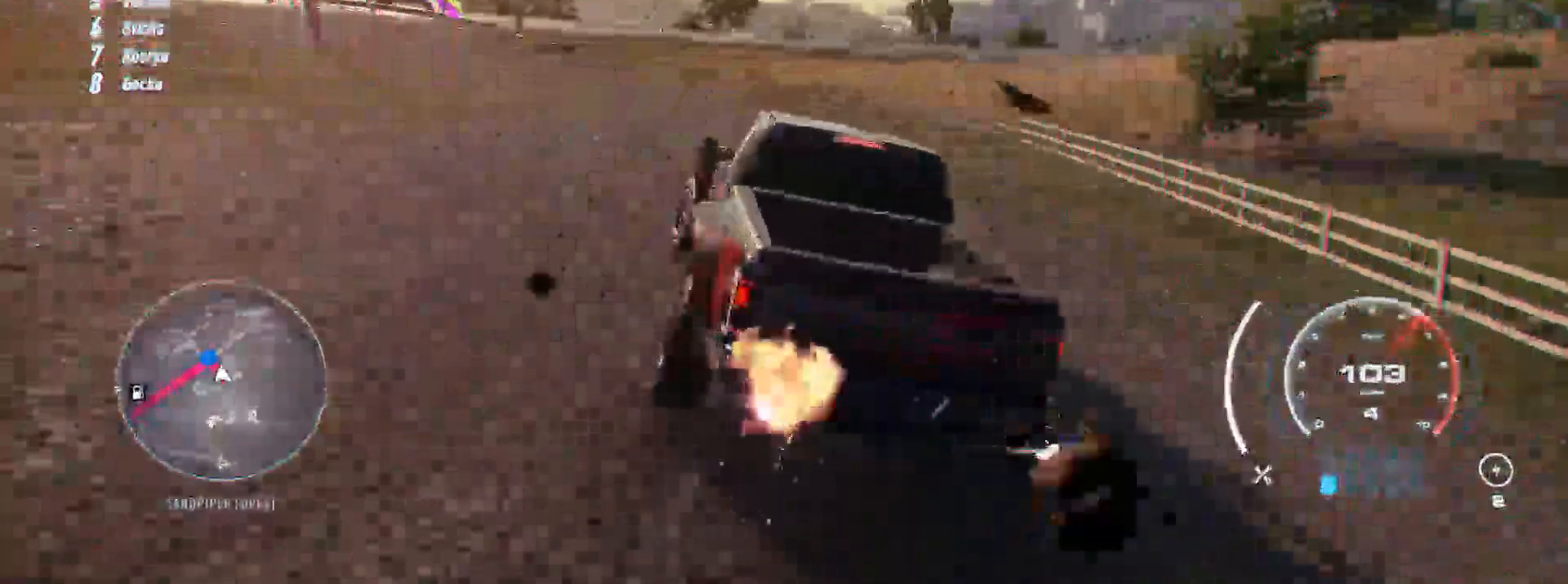
{"dt_ms": 500, "buttons": ["R2"], "left_stick": "left", "right_stick": "center", "events": [[300, "left_stick", "right"], [433, "left_stick", "left"]]}
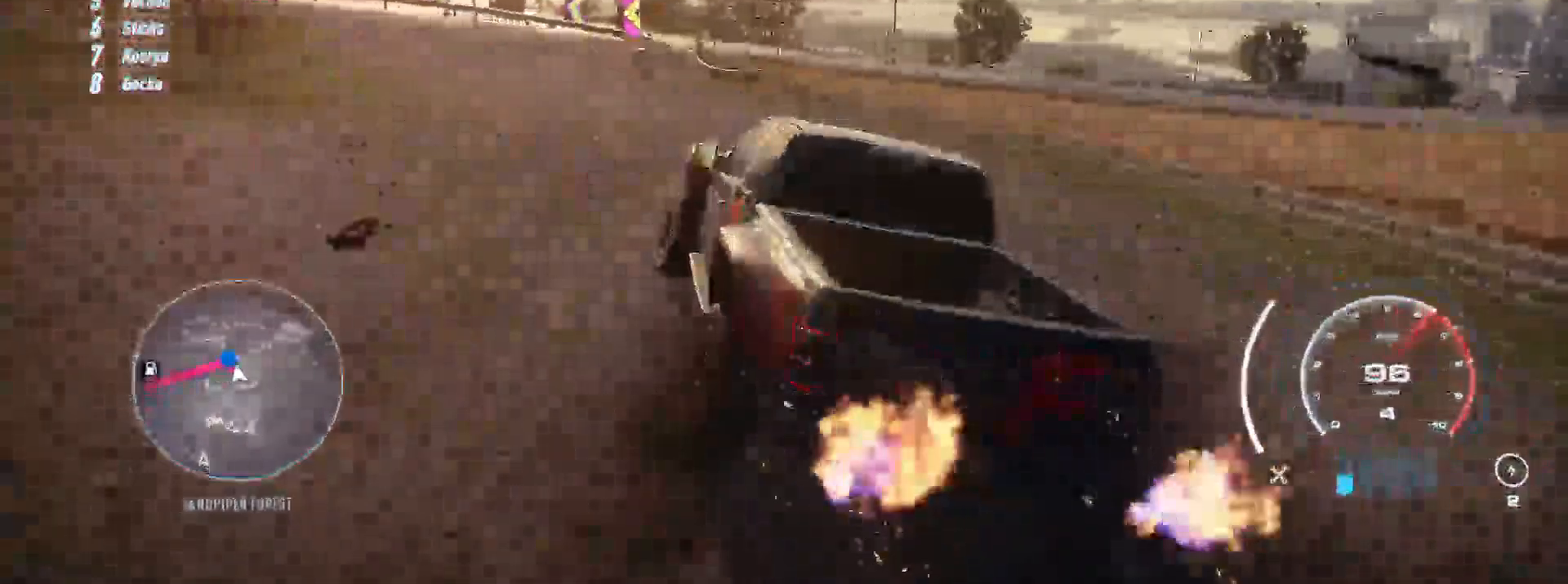
{"dt_ms": 500, "buttons": ["R2"], "left_stick": "left", "right_stick": "center", "events": []}
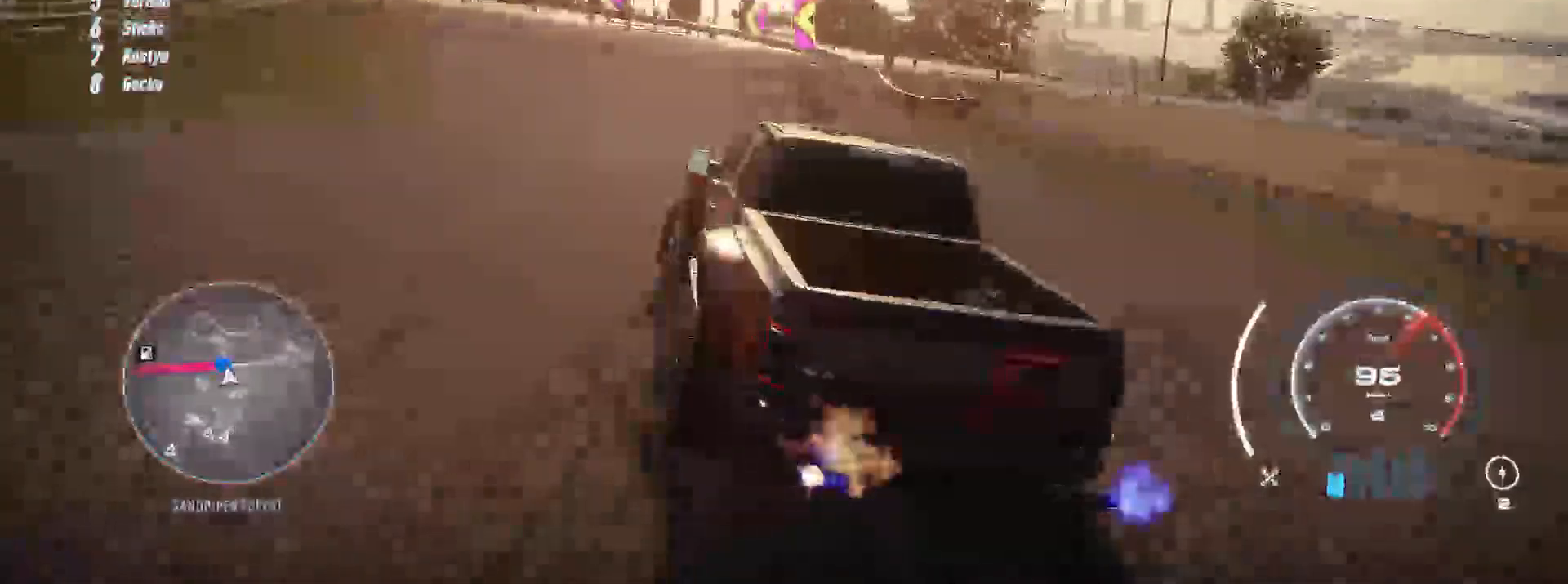
{"dt_ms": 500, "buttons": ["R2"], "left_stick": "left", "right_stick": "center", "events": [[233, "R1", "down"], [333, "R1", "up"]]}
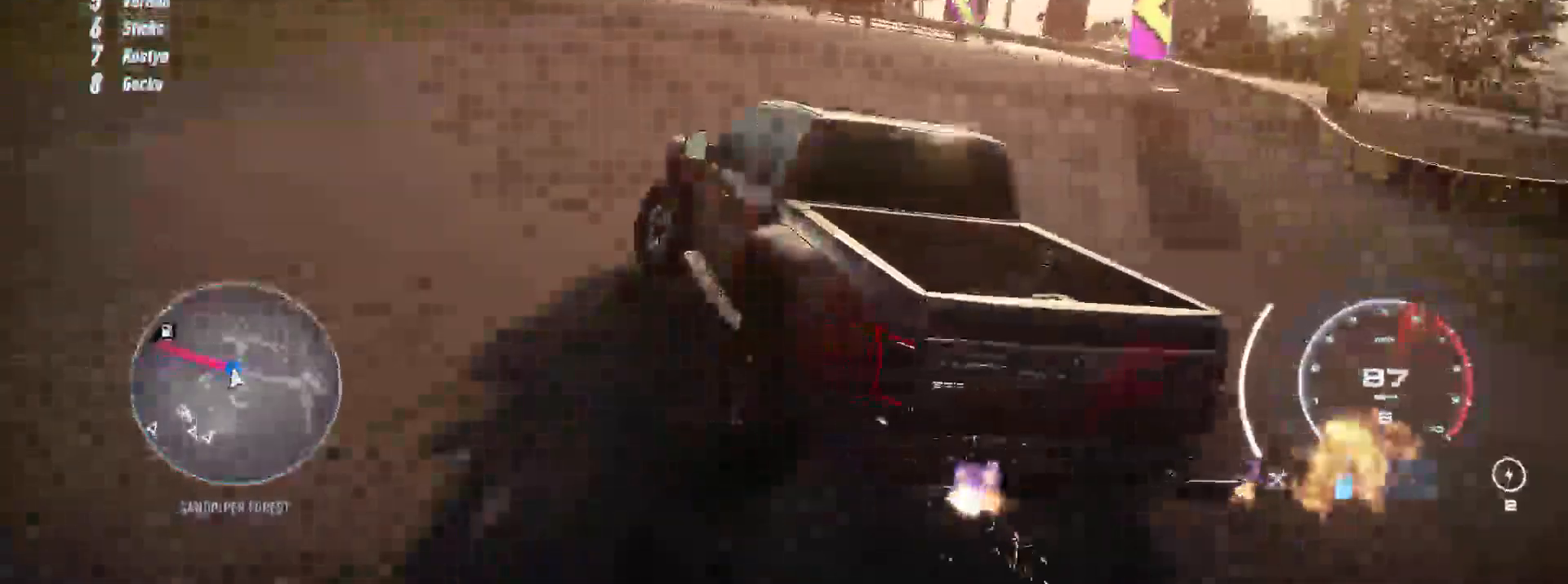
{"dt_ms": 500, "buttons": ["R2"], "left_stick": "center", "right_stick": "center", "events": [[350, "L1", "down"], [467, "L1", "up"], [483, "left_stick", "center"]]}
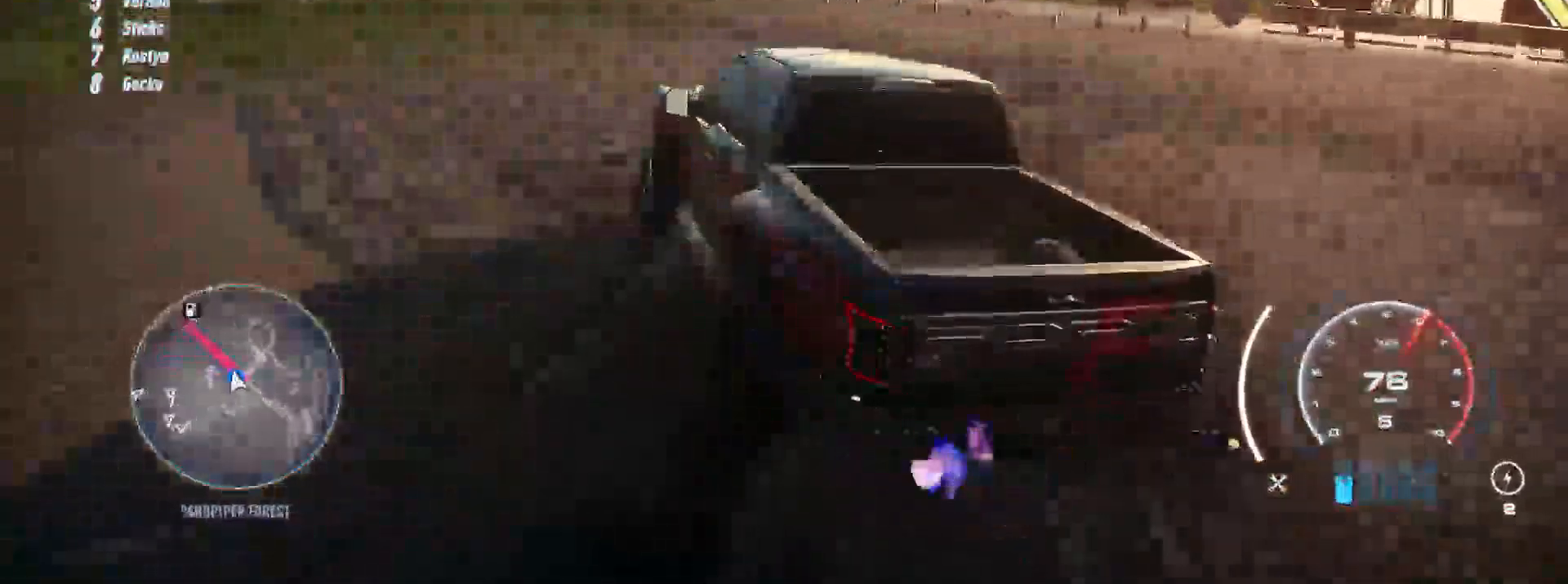
{"dt_ms": 500, "buttons": ["R2"], "left_stick": "right", "right_stick": "center"}
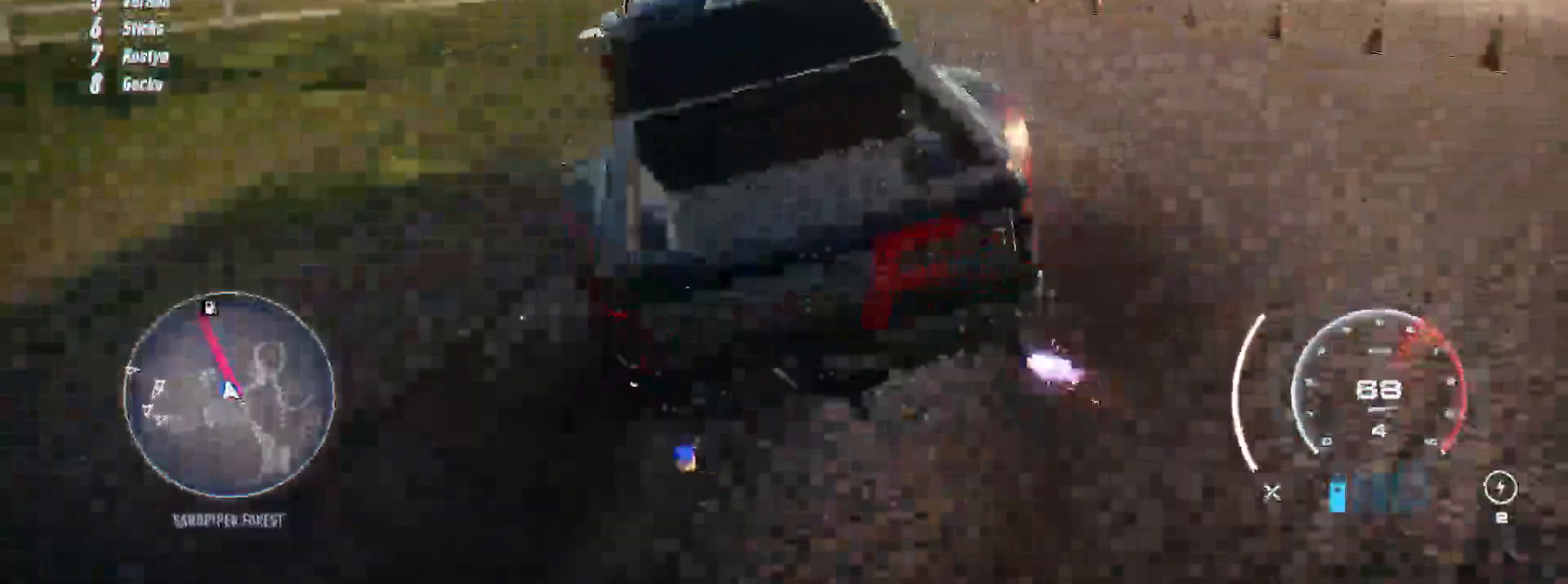
{"dt_ms": 500, "buttons": ["R2"], "left_stick": "right", "right_stick": "center", "events": []}
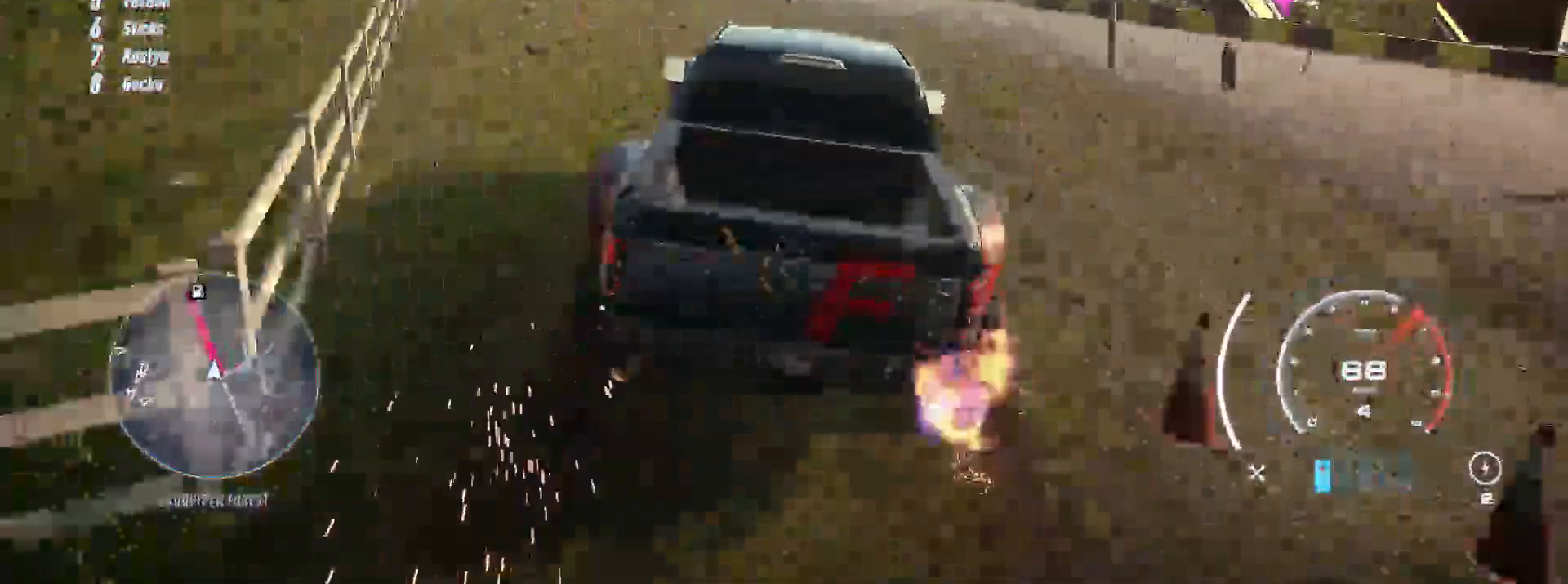
{"dt_ms": 500, "buttons": ["R2"], "left_stick": "up", "right_stick": "center", "events": [[117, "left_stick", "center"], [167, "left_stick", "up"]]}
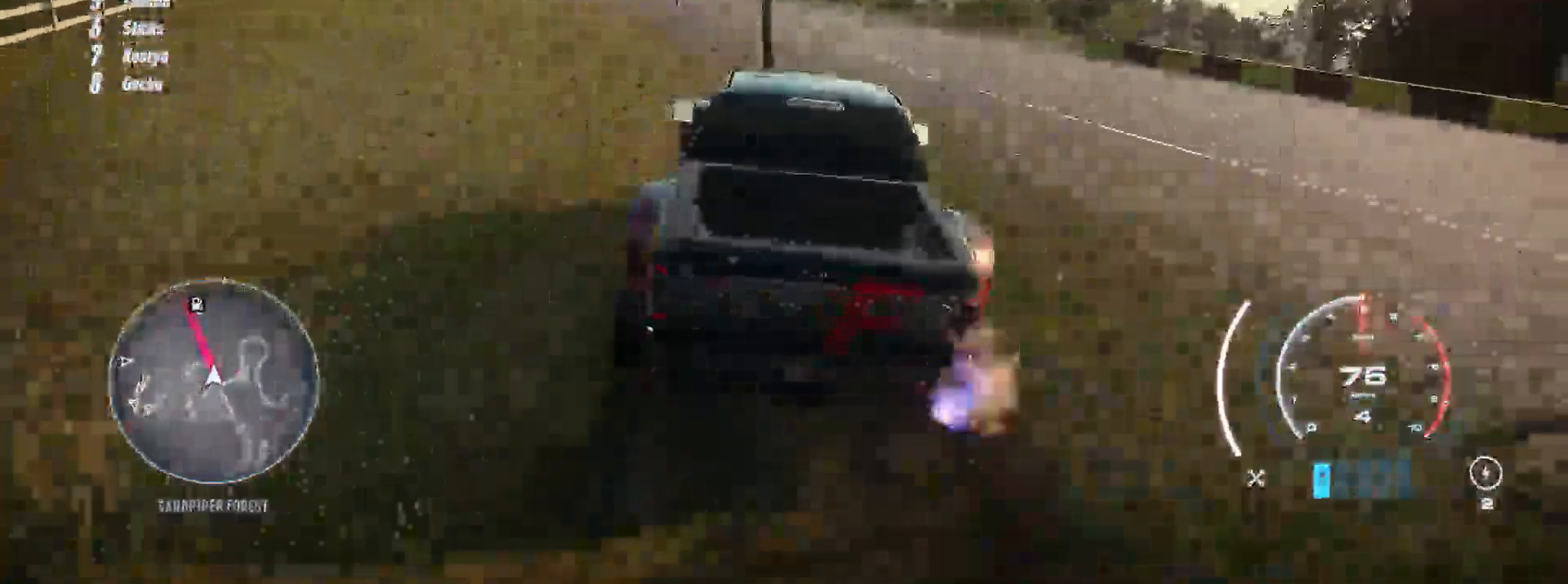
{"dt_ms": 1000, "buttons": ["A", "R2"], "left_stick": "up", "right_stick": "center"}
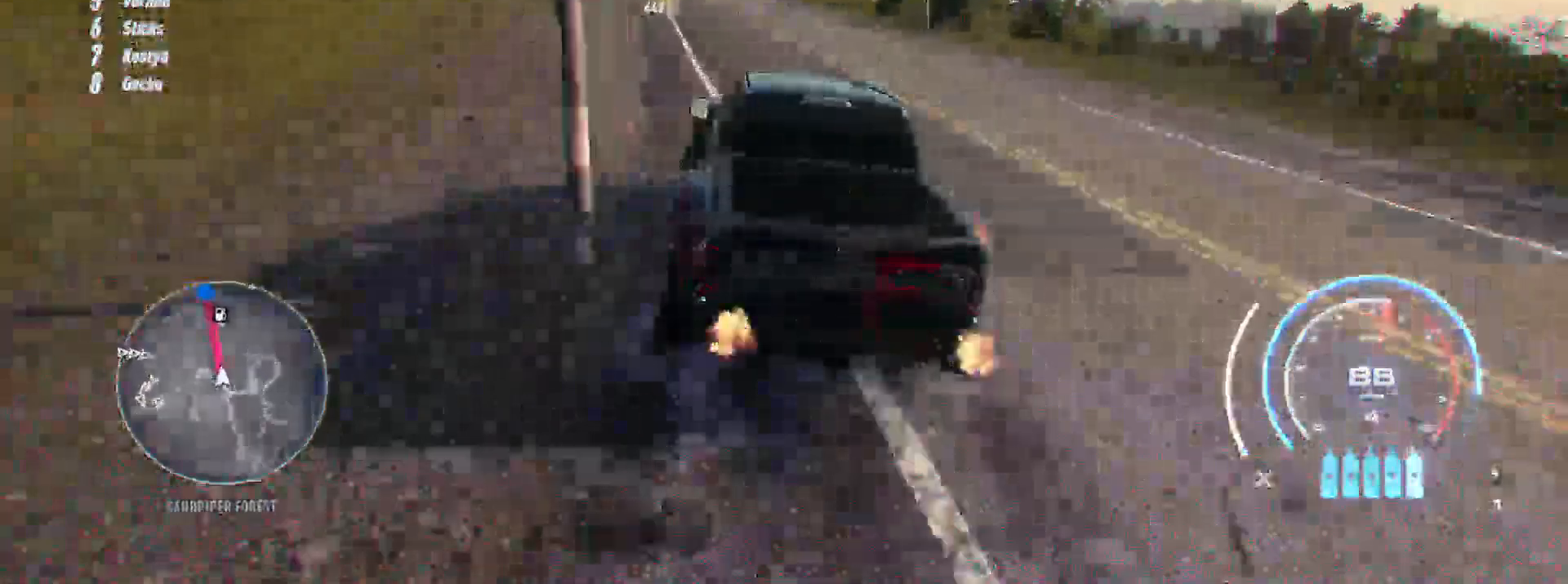
{"dt_ms": 500, "buttons": ["A", "R2"], "left_stick": "center", "right_stick": "center", "events": [[167, "left_stick", "center"]]}